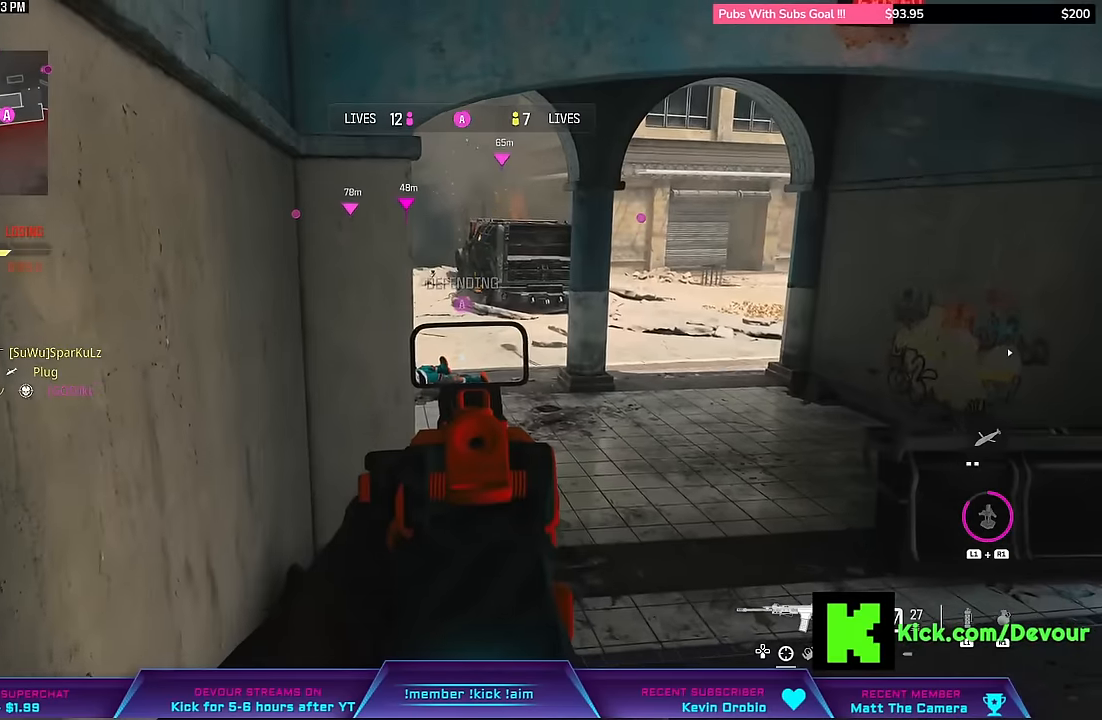
Gameplay with a controller (PlayStation layout); each line is a JSON object with the inputs held at the frame after it (dt_ms = milliseconds from this image to that frame). "events" lists button and stick changes between this image and that frame as [ms after this image, input, new state], when the widget could be followed in between. Not read: L1.
{"dt_ms": 500, "buttons": ["L2"], "left_stick": "center", "right_stick": "center", "events": [[167, "left_stick", "center"]]}
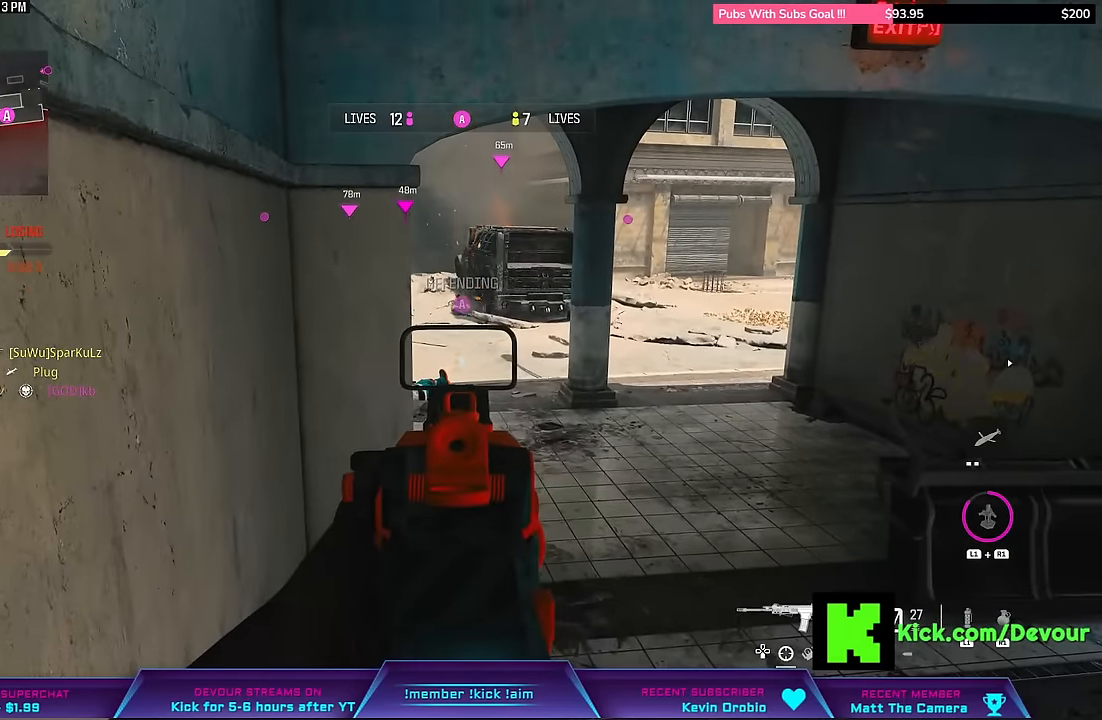
{"dt_ms": 500, "buttons": ["L2"], "left_stick": "center", "right_stick": "center", "events": []}
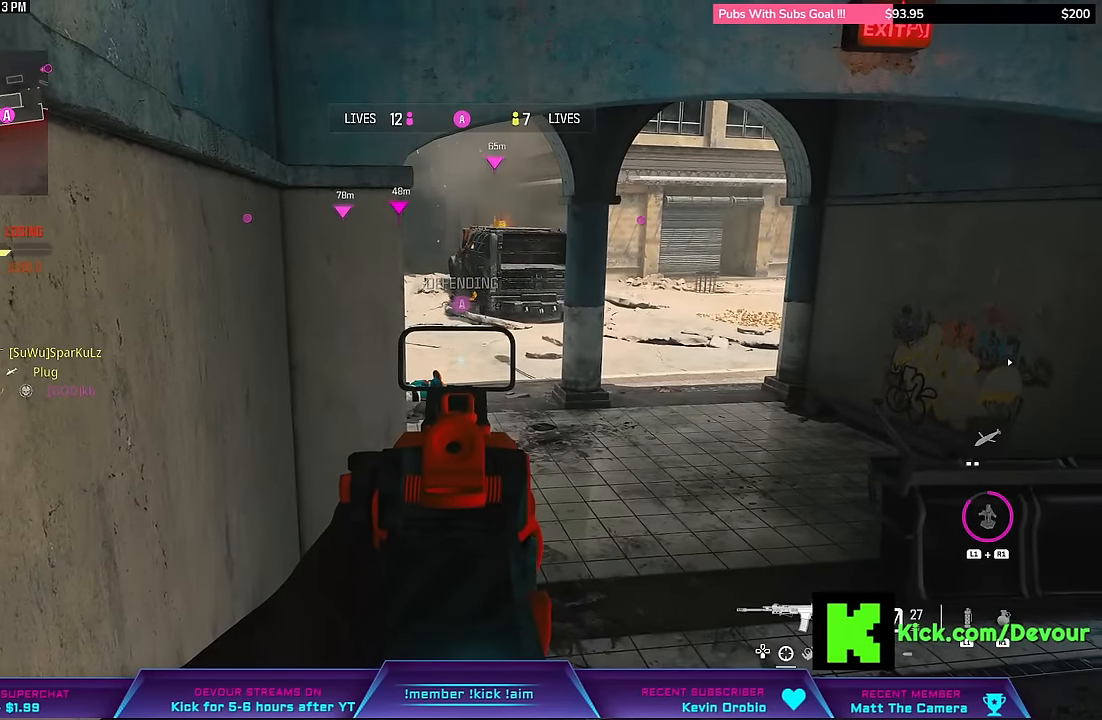
{"dt_ms": 500, "buttons": ["L2"], "left_stick": "center", "right_stick": "center", "events": []}
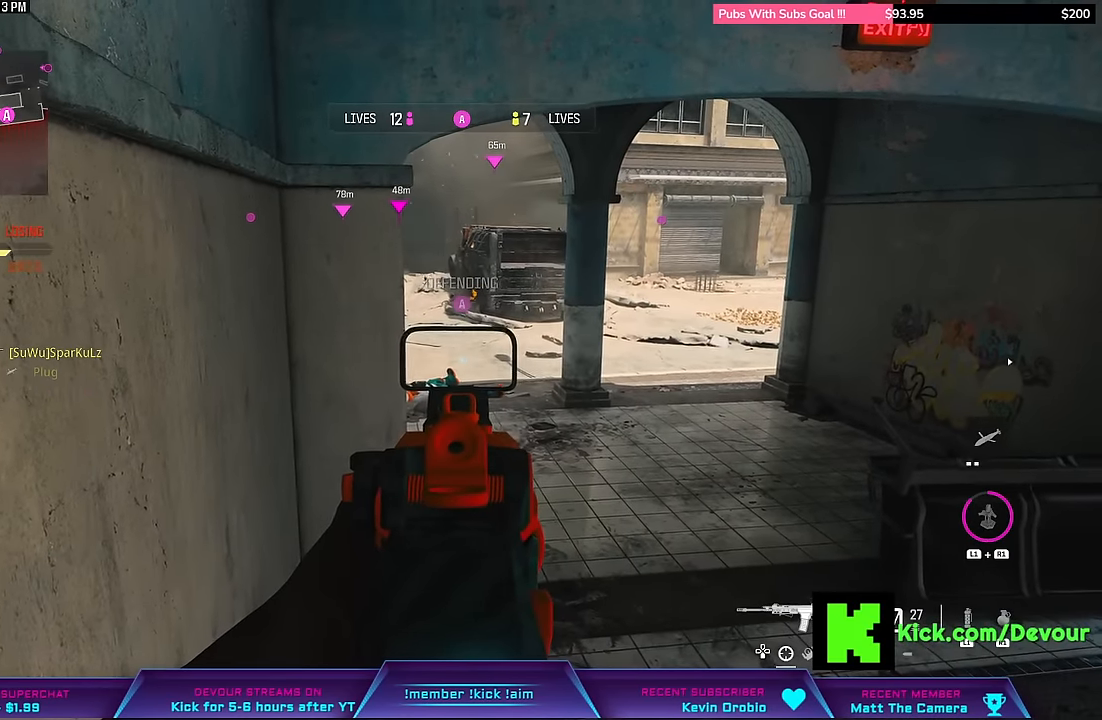
{"dt_ms": 500, "buttons": ["L2"], "left_stick": "center", "right_stick": "center", "events": []}
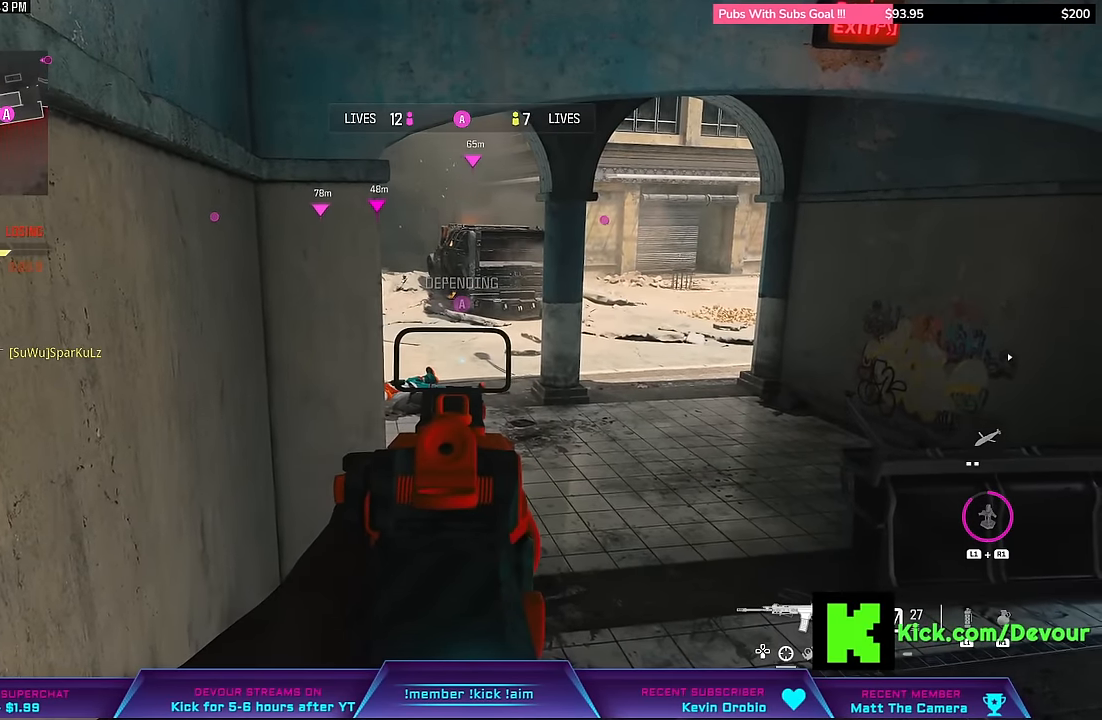
{"dt_ms": 500, "buttons": ["L2"], "left_stick": "center", "right_stick": "center", "events": []}
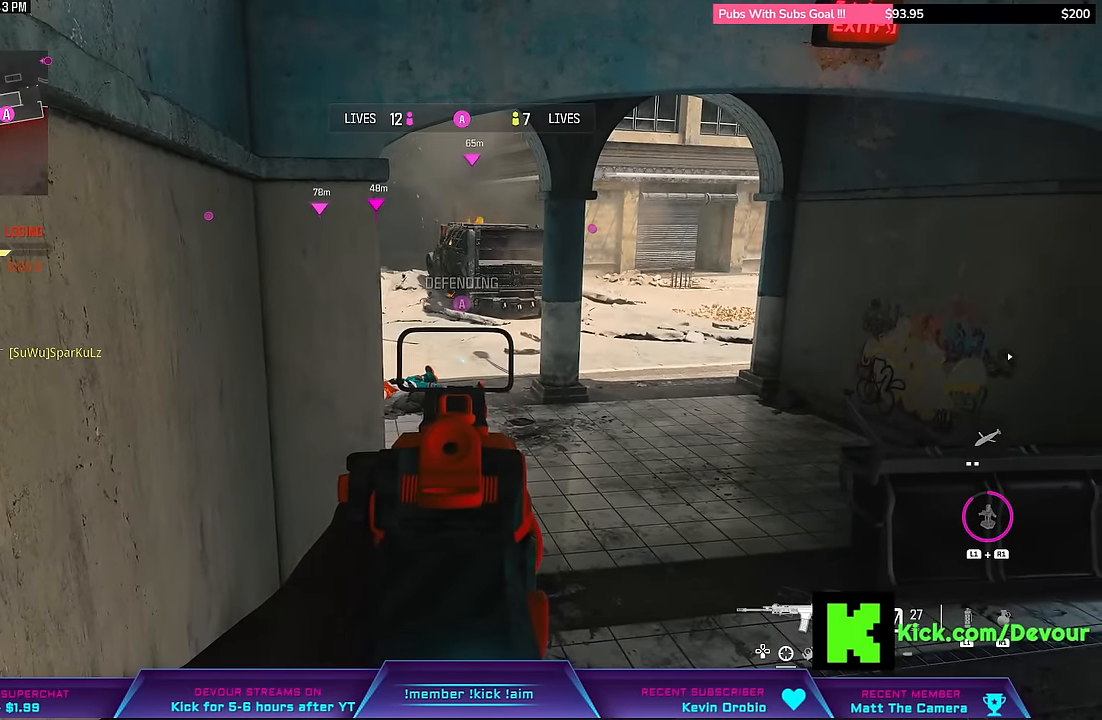
{"dt_ms": 500, "buttons": ["L2"], "left_stick": "center", "right_stick": "center", "events": []}
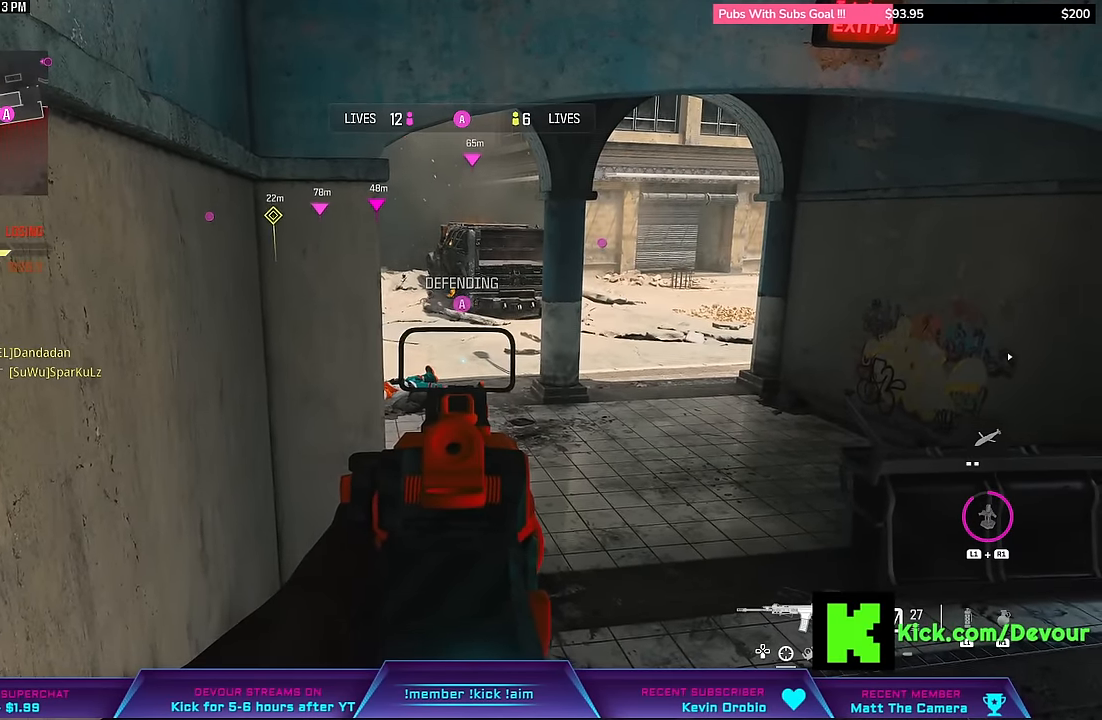
{"dt_ms": 500, "buttons": ["L2"], "left_stick": "right", "right_stick": "up-left", "events": [[200, "right_stick", "up-left"], [283, "left_stick", "right"]]}
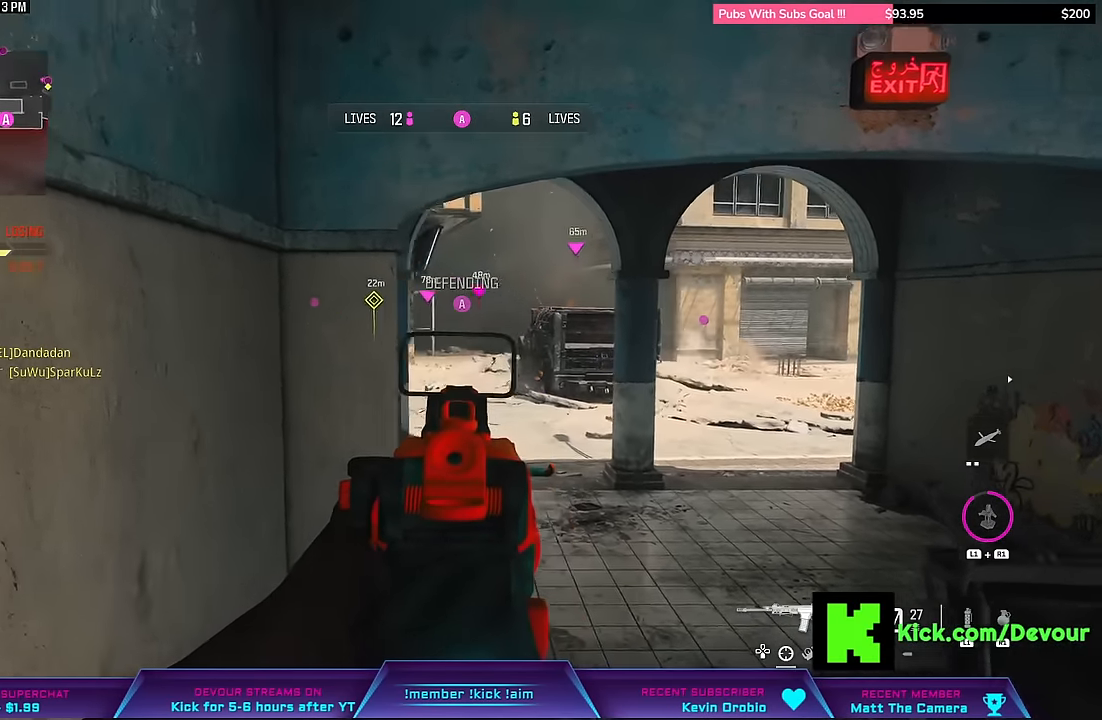
{"dt_ms": 500, "buttons": ["L2"], "left_stick": "left", "right_stick": "center", "events": [[300, "right_stick", "center"], [500, "left_stick", "left"]]}
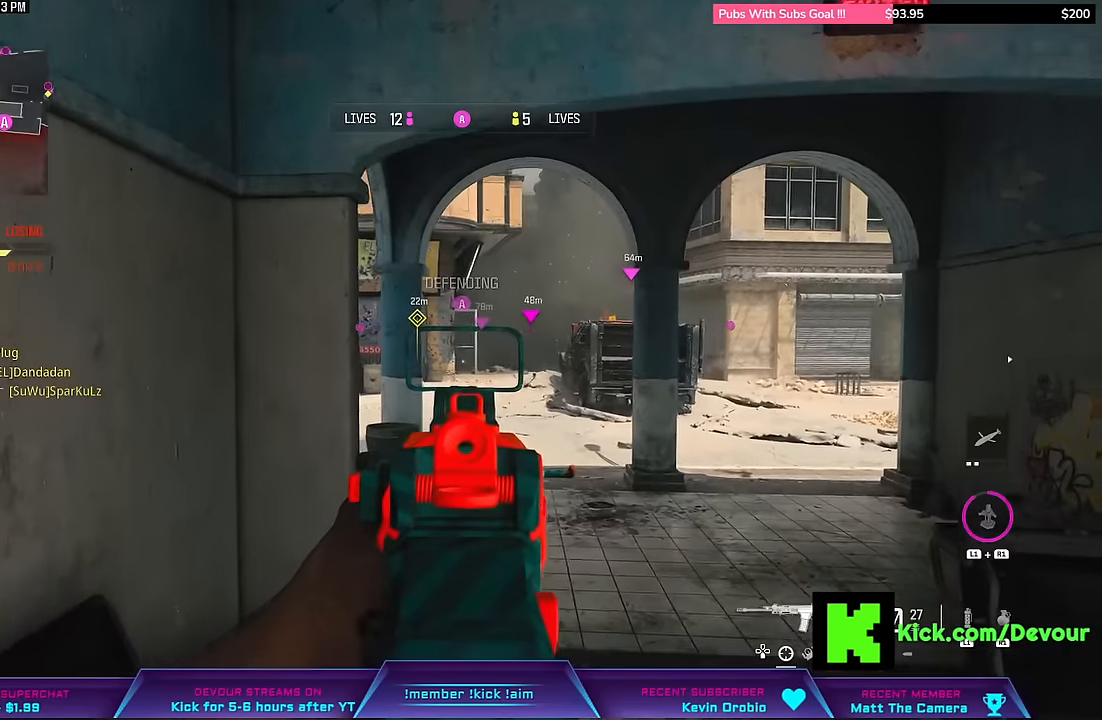
{"dt_ms": 500, "buttons": ["L2"], "left_stick": "center", "right_stick": "center", "events": [[500, "left_stick", "center"]]}
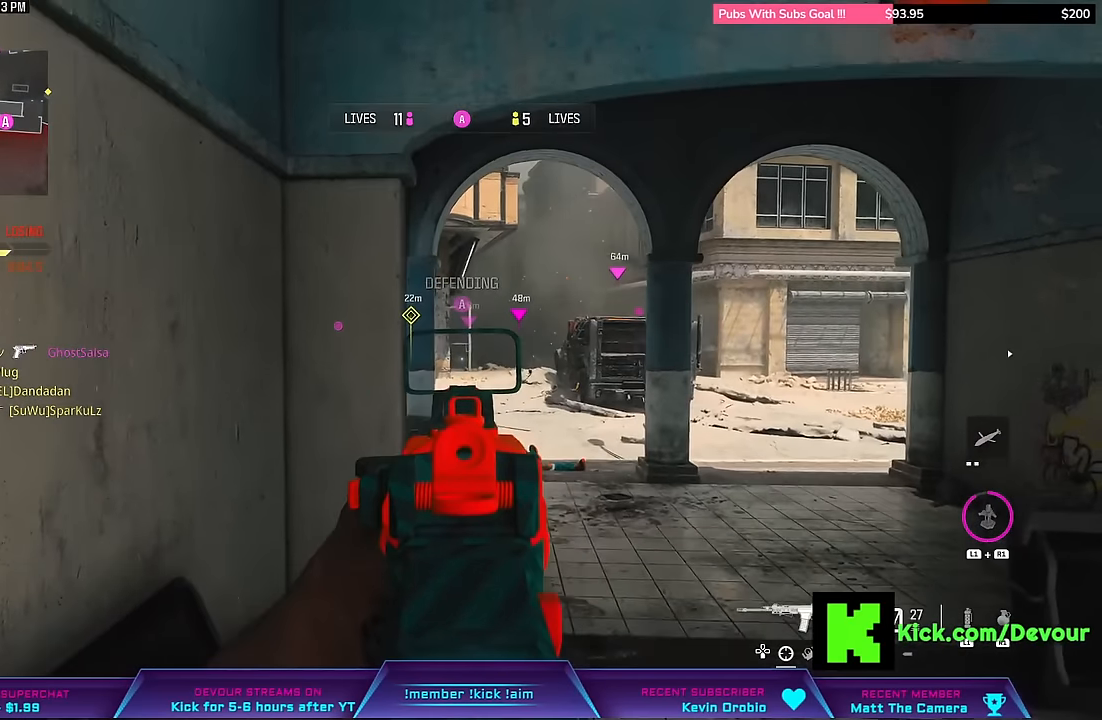
{"dt_ms": 500, "buttons": ["L2"], "left_stick": "right", "right_stick": "center", "events": [[167, "left_stick", "right"]]}
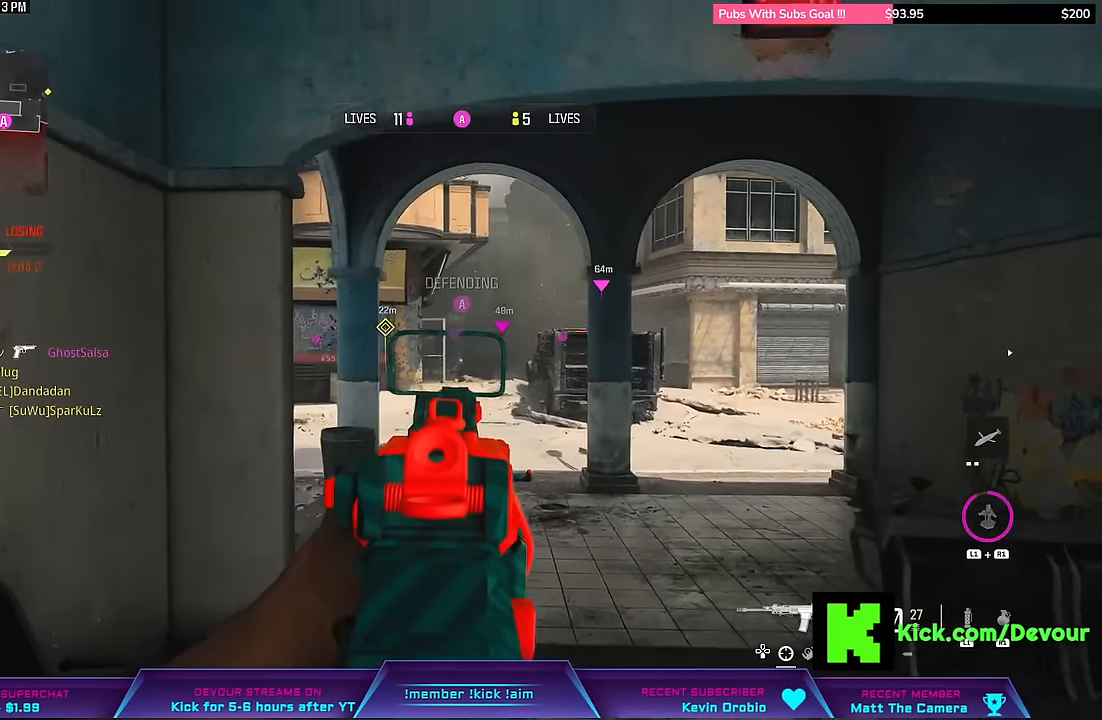
{"dt_ms": 500, "buttons": [], "left_stick": "down", "right_stick": "right", "events": [[50, "left_stick", "center"], [283, "L2", "up"], [283, "right_stick", "right"], [367, "left_stick", "down"]]}
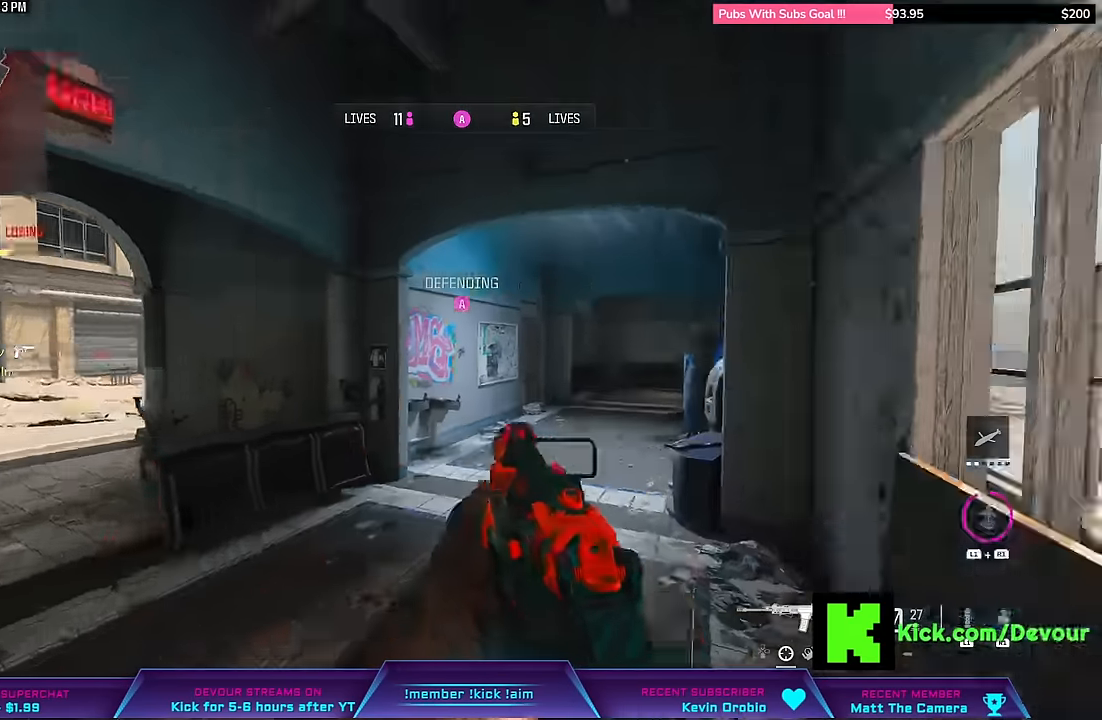
{"dt_ms": 500, "buttons": ["L3"], "left_stick": "up", "right_stick": "center", "events": [[50, "L2", "down"], [117, "L2", "up"], [133, "right_stick", "center"], [217, "L3", "down"], [217, "left_stick", "up"]]}
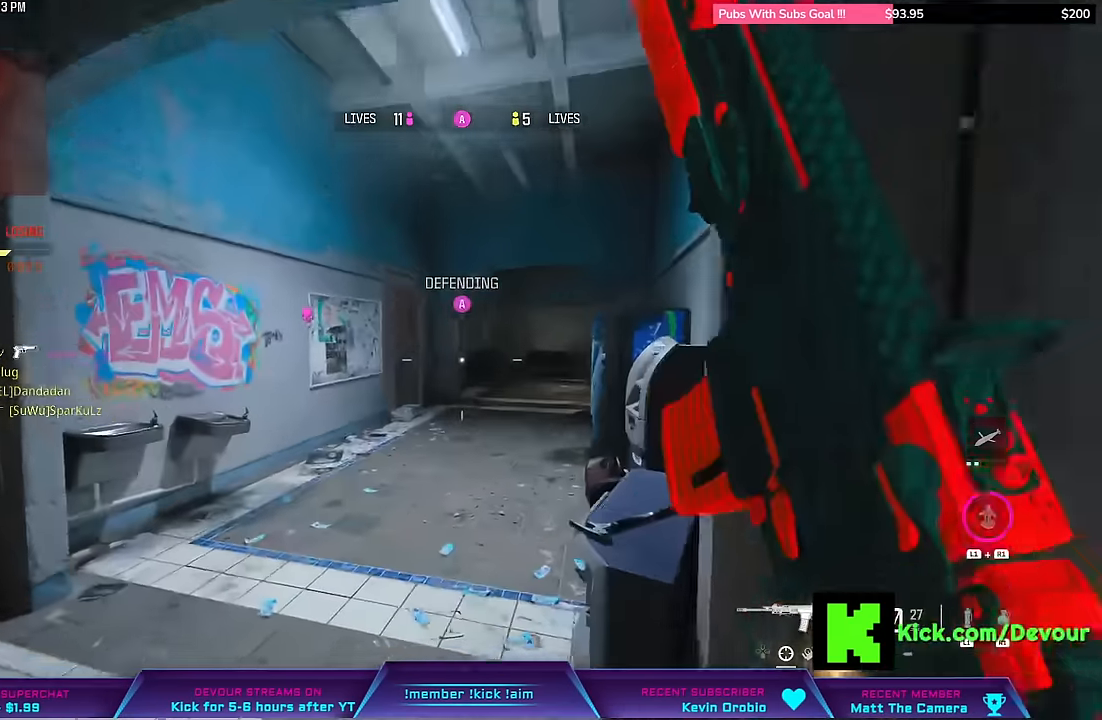
{"dt_ms": 500, "buttons": ["L3"], "left_stick": "up", "right_stick": "center", "events": [[50, "L3", "up"], [200, "L3", "down"], [333, "L3", "up"], [333, "left_stick", "right"], [383, "L3", "down"], [383, "left_stick", "up"]]}
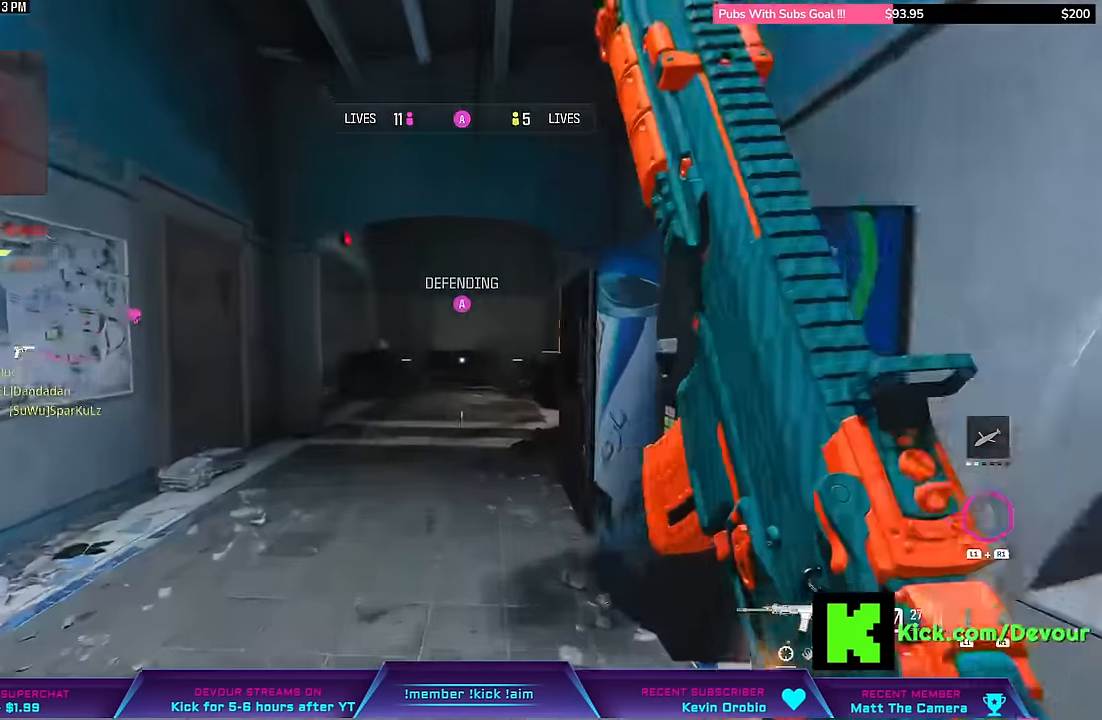
{"dt_ms": 500, "buttons": ["R1", "R2"], "left_stick": "right", "right_stick": "center", "events": [[300, "CIRCLE", "down"], [350, "L3", "up"], [350, "left_stick", "right"], [367, "CIRCLE", "up"], [433, "CROSS", "down"], [483, "R1", "down"], [483, "R2", "down"], [500, "CROSS", "up"]]}
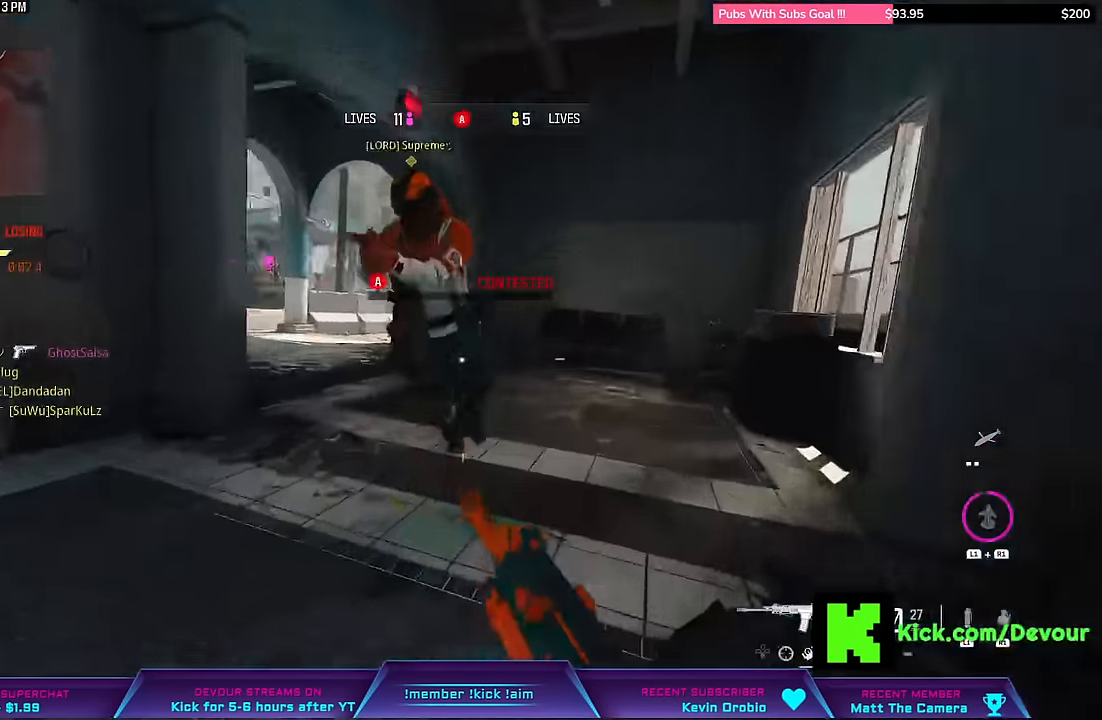
{"dt_ms": 500, "buttons": ["R2"], "left_stick": "right", "right_stick": "left", "events": [[83, "R1", "up"], [133, "R1", "down"], [183, "right_stick", "left"], [317, "R1", "up"]]}
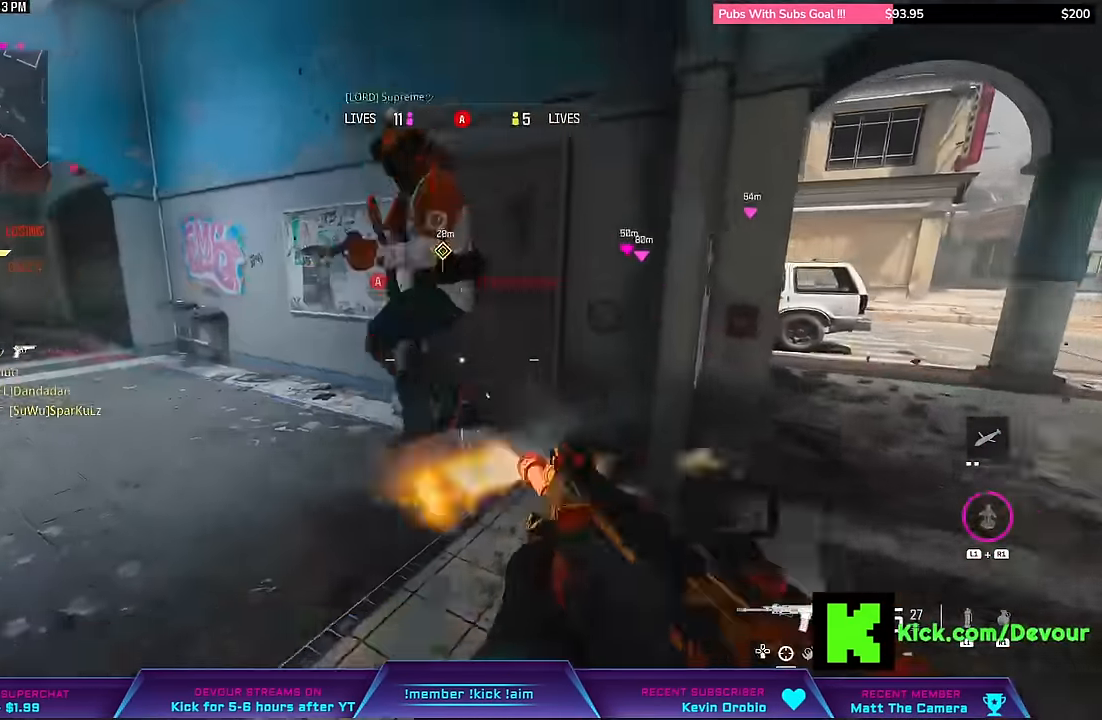
{"dt_ms": 500, "buttons": ["CROSS", "L2", "R1", "R2"], "left_stick": "right", "right_stick": "center", "events": [[100, "L2", "down"], [100, "R1", "down"], [133, "CROSS", "down"], [200, "R1", "up"], [217, "CROSS", "up"], [383, "R1", "down"], [467, "right_stick", "center"], [483, "CROSS", "down"]]}
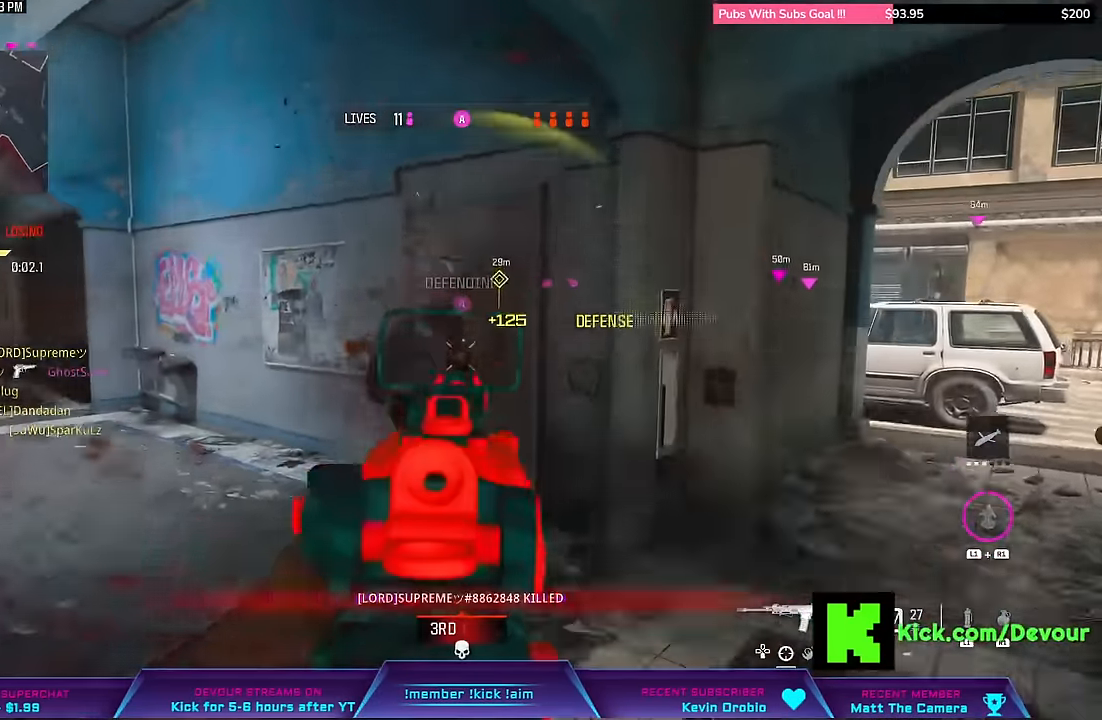
{"dt_ms": 500, "buttons": ["L3"], "left_stick": "up", "right_stick": "center", "events": [[50, "CROSS", "up"], [50, "R1", "up"], [100, "R1", "down"], [133, "L2", "up"], [217, "R1", "up"], [217, "R2", "up"], [250, "L3", "down"], [267, "left_stick", "up"]]}
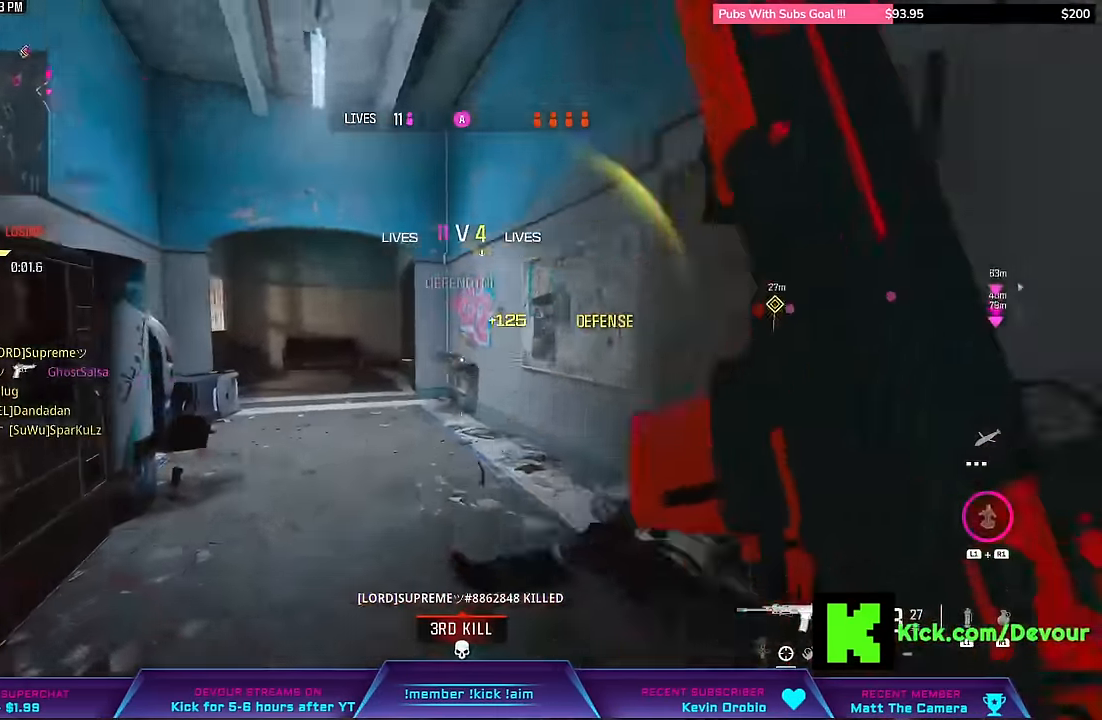
{"dt_ms": 500, "buttons": ["CIRCLE"], "left_stick": "up", "right_stick": "center", "events": [[83, "right_stick", "left"], [150, "L3", "up"], [150, "left_stick", "center"], [167, "right_stick", "center"], [200, "L3", "down"], [200, "left_stick", "up"], [300, "right_stick", "left"], [433, "CIRCLE", "down"], [450, "L3", "up"], [450, "right_stick", "center"]]}
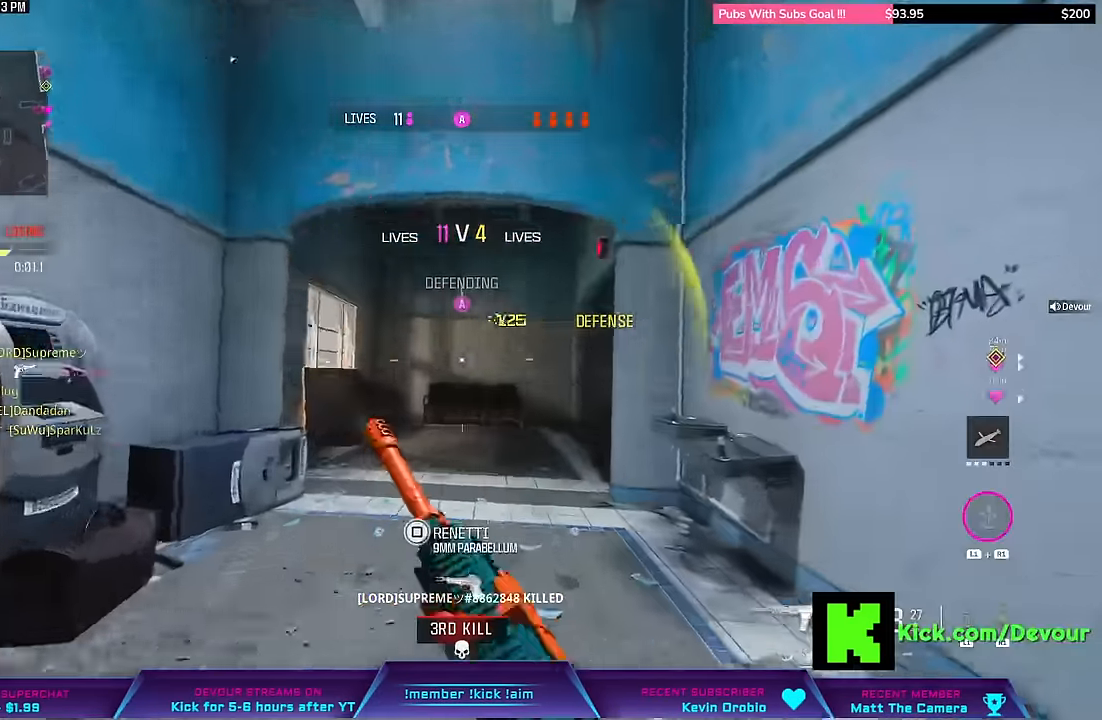
{"dt_ms": 1000, "buttons": ["L2"], "left_stick": "down-right", "right_stick": "center"}
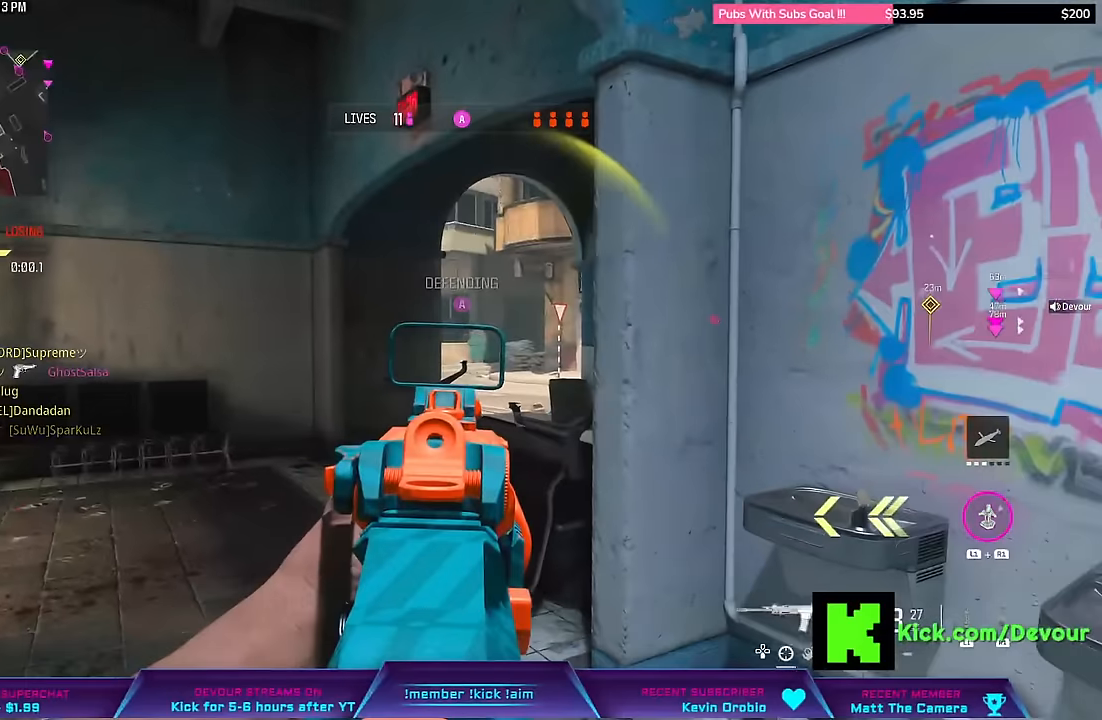
{"dt_ms": 500, "buttons": [], "left_stick": "down-right", "right_stick": "center", "events": [[100, "left_stick", "right"], [217, "L2", "up"], [267, "left_stick", "down-right"]]}
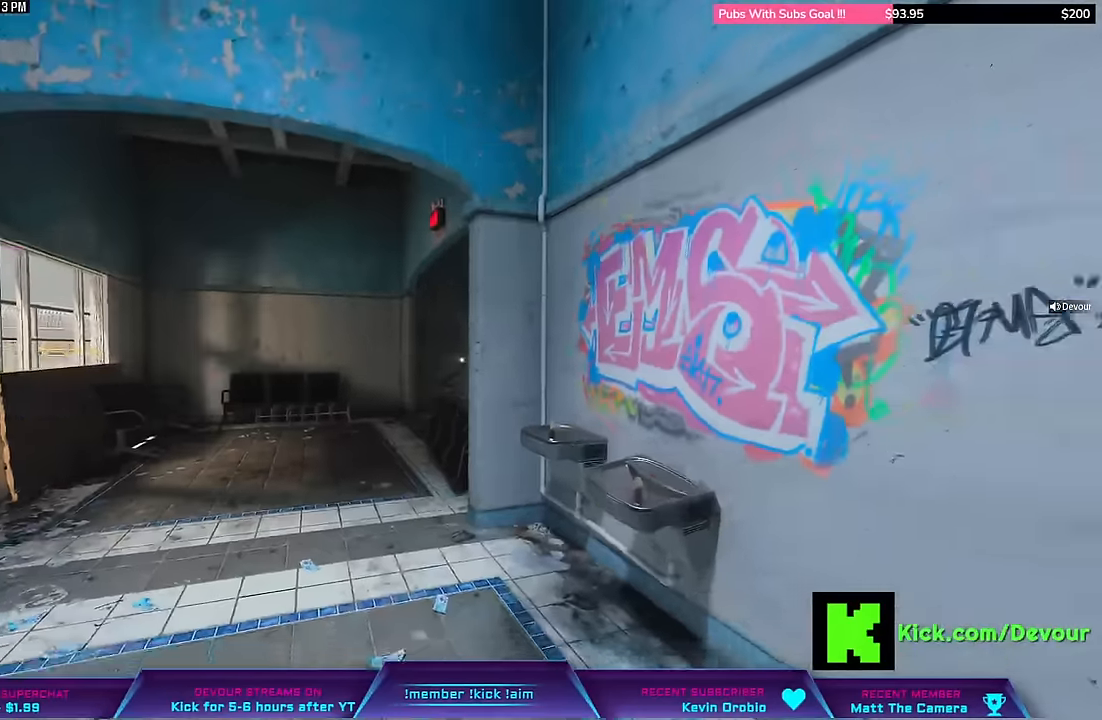
{"dt_ms": 500, "buttons": ["TOUCHPAD"], "left_stick": "center", "right_stick": "center", "events": [[83, "left_stick", "center"], [450, "TOUCHPAD", "down"]]}
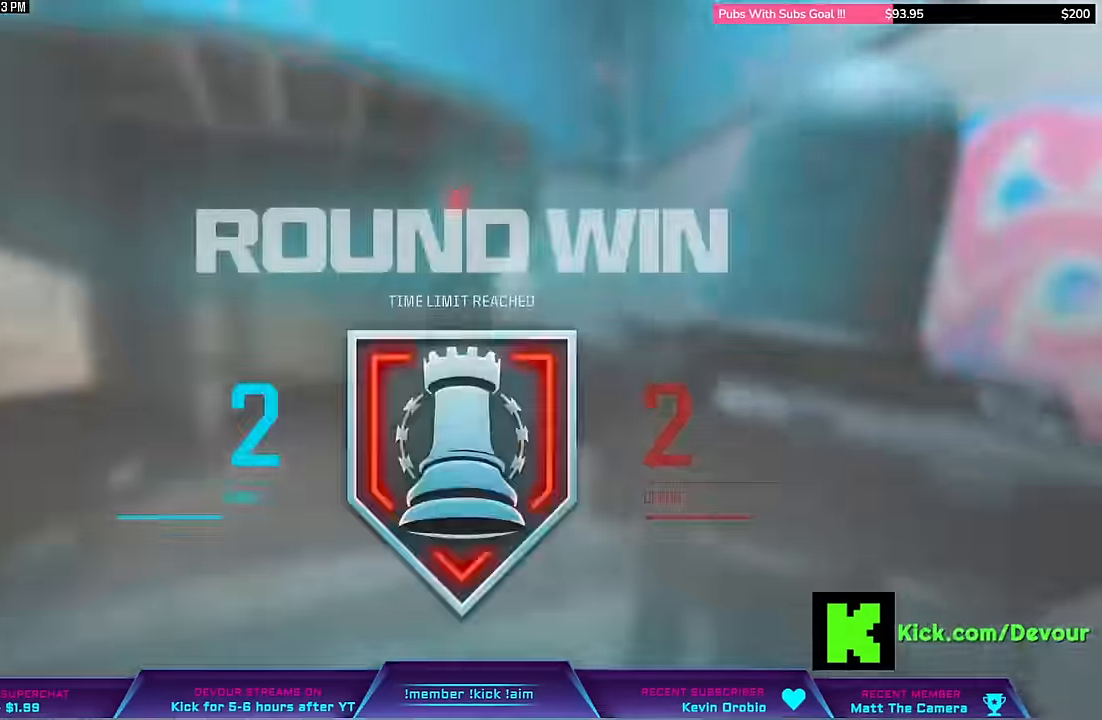
{"dt_ms": 500, "buttons": [], "left_stick": "center", "right_stick": "center", "events": [[83, "TOUCHPAD", "up"]]}
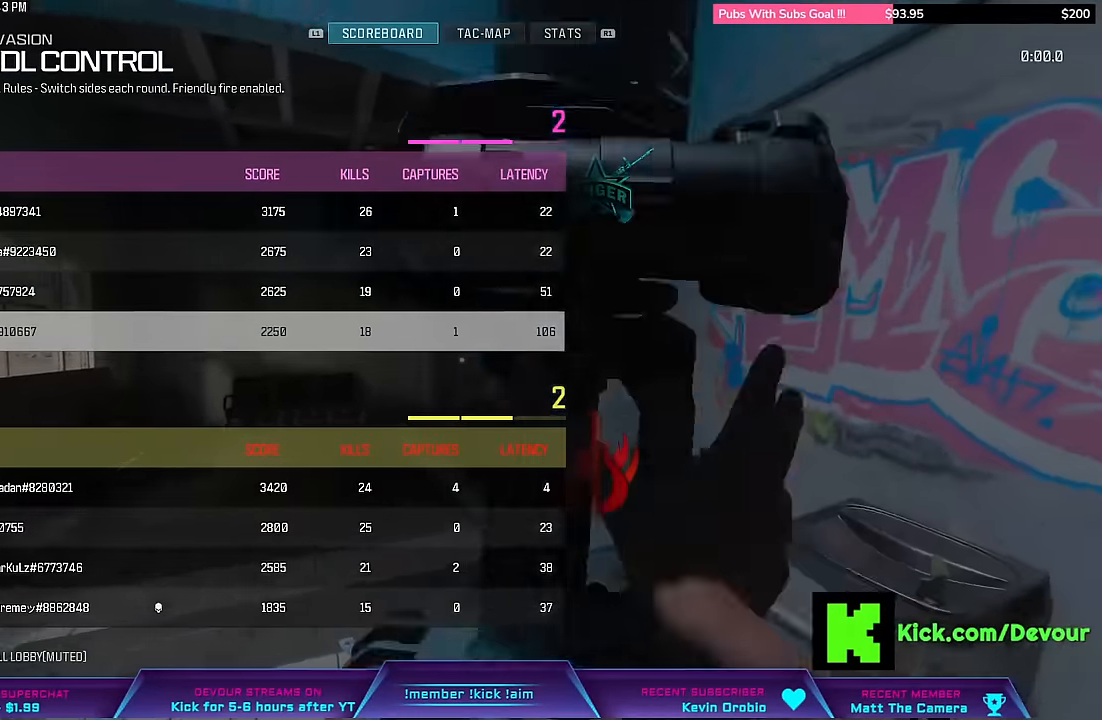
{"dt_ms": 500, "buttons": [], "left_stick": "center", "right_stick": "center", "events": []}
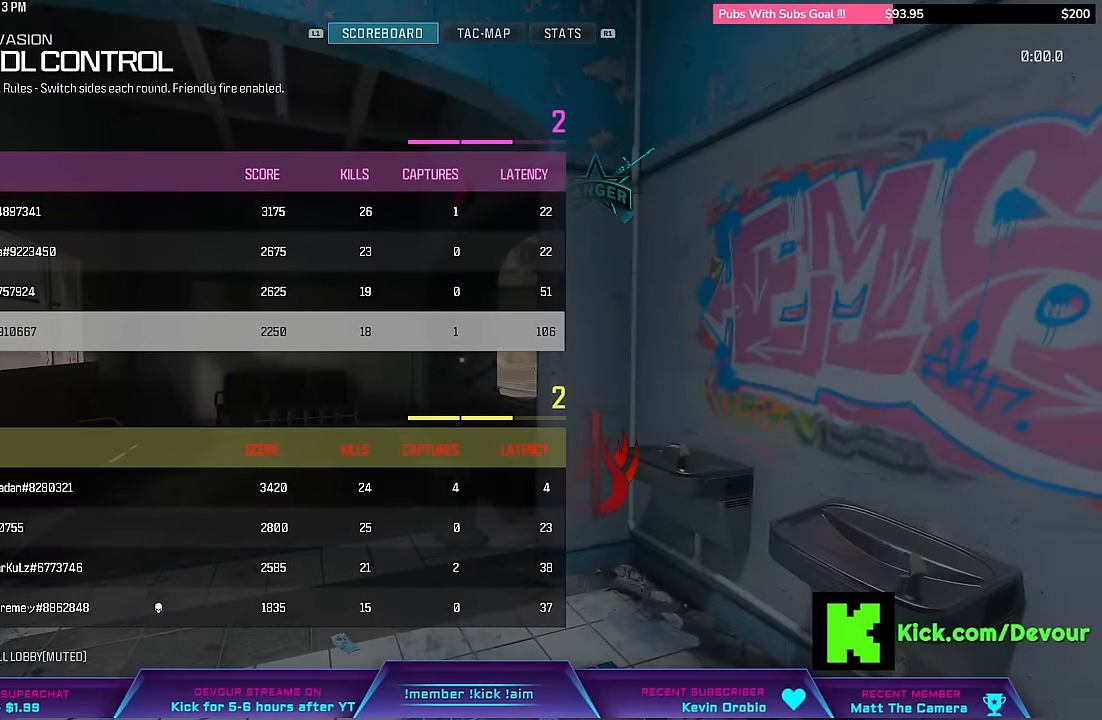
{"dt_ms": 500, "buttons": [], "left_stick": "center", "right_stick": "center", "events": []}
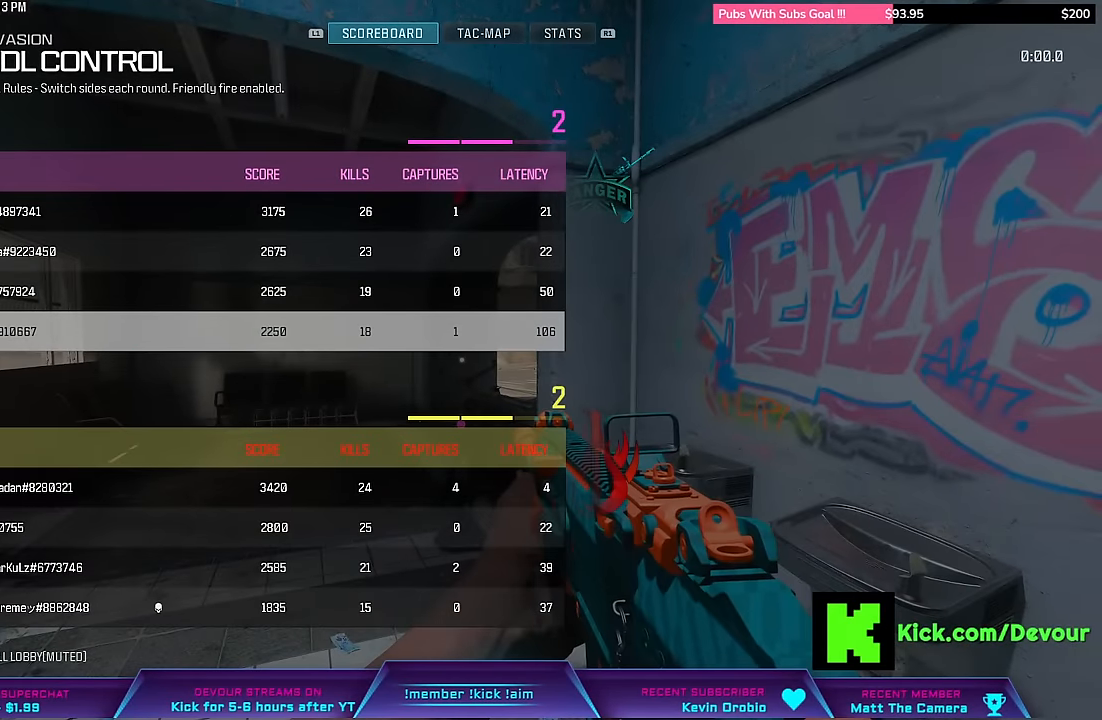
{"dt_ms": 500, "buttons": [], "left_stick": "center", "right_stick": "center", "events": []}
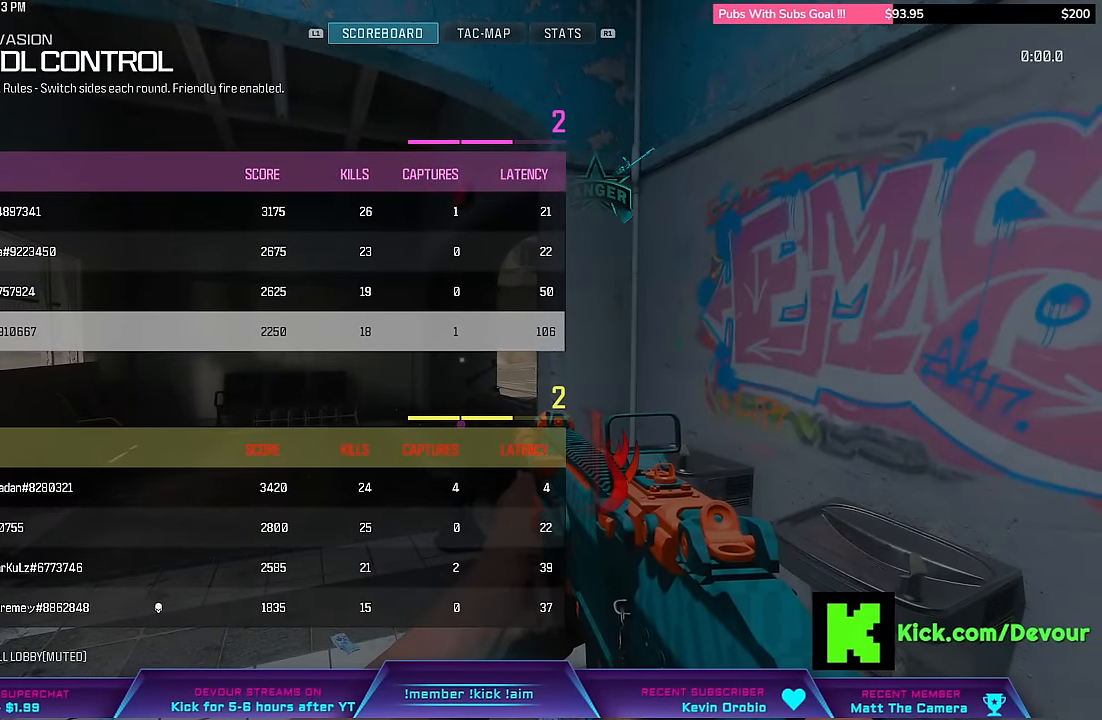
{"dt_ms": 500, "buttons": [], "left_stick": "center", "right_stick": "center", "events": []}
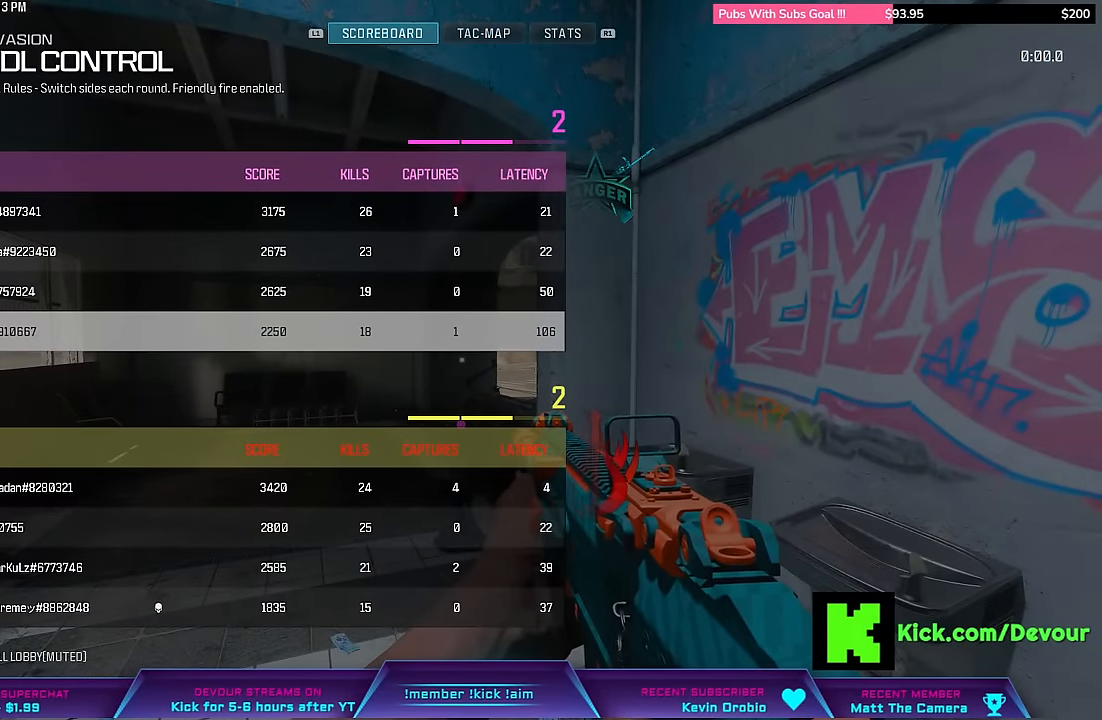
{"dt_ms": 500, "buttons": [], "left_stick": "center", "right_stick": "center", "events": []}
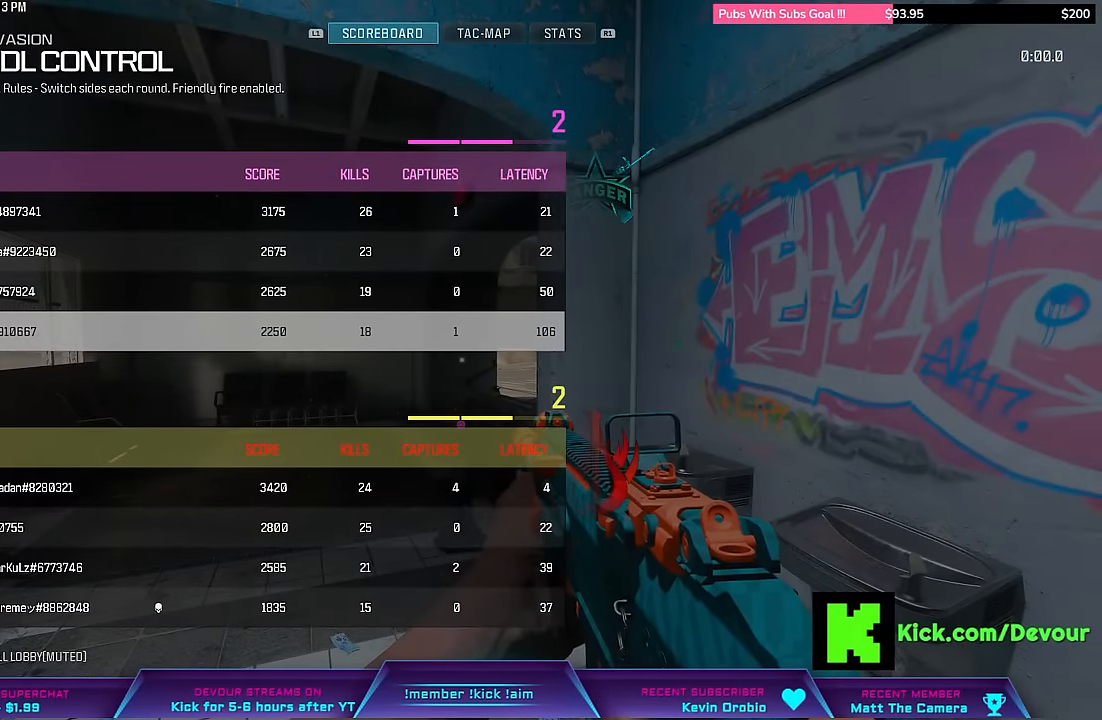
{"dt_ms": 500, "buttons": [], "left_stick": "center", "right_stick": "center", "events": [[133, "TOUCHPAD", "down"], [233, "TOUCHPAD", "up"]]}
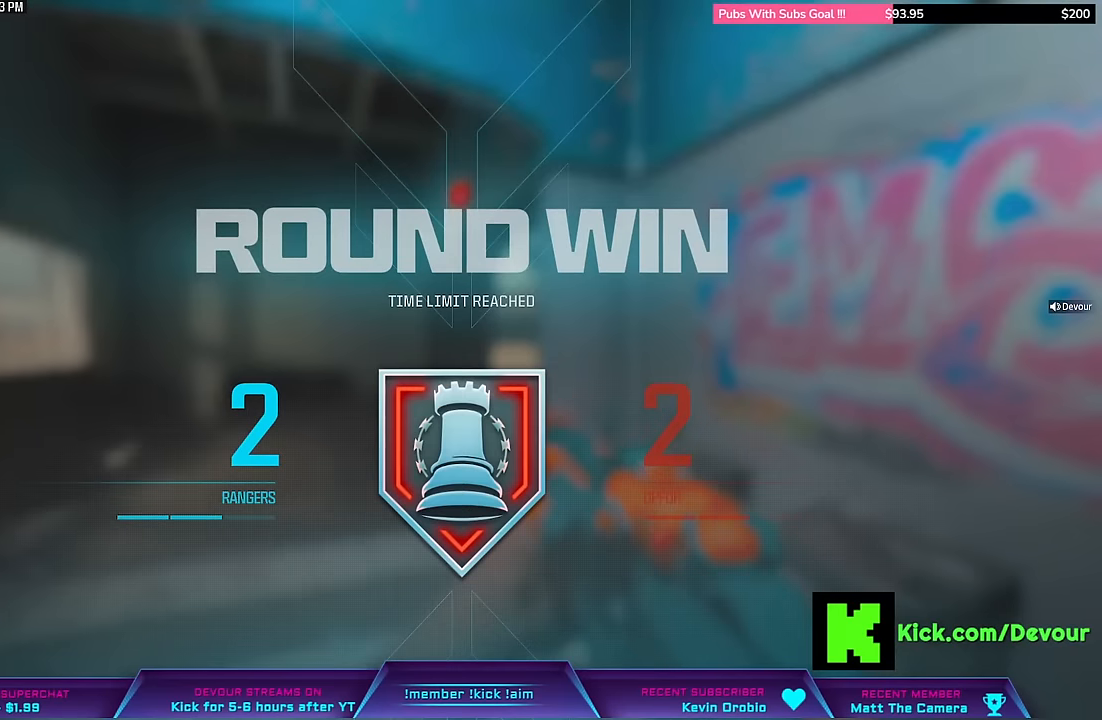
{"dt_ms": 500, "buttons": [], "left_stick": "center", "right_stick": "center", "events": []}
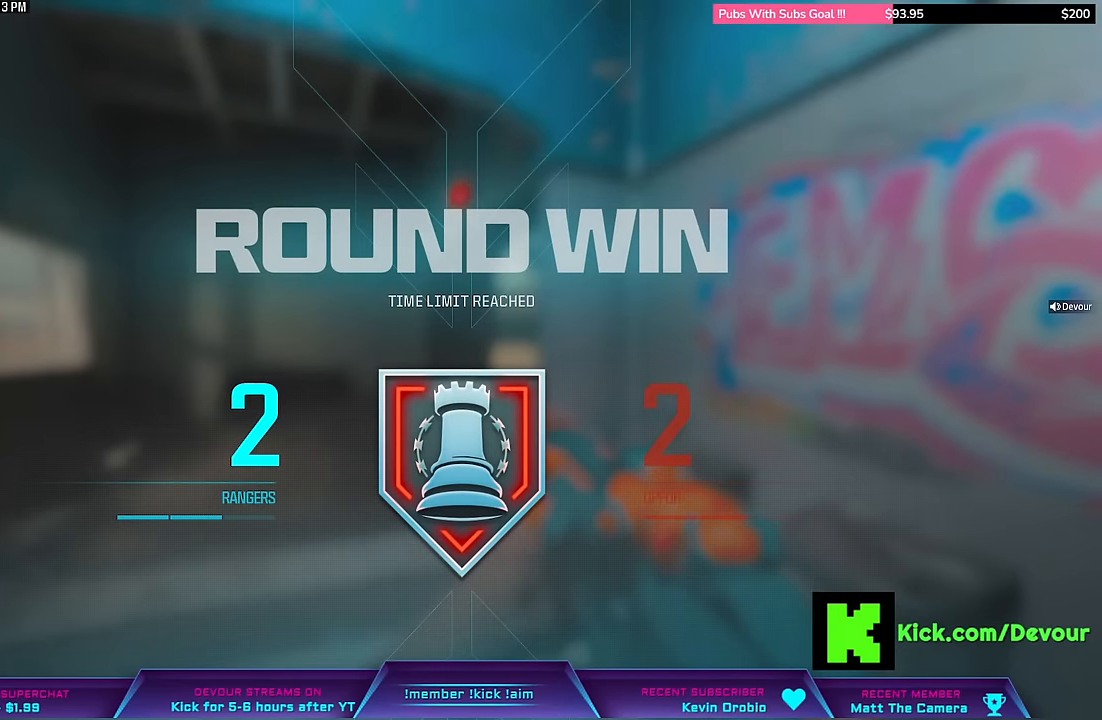
{"dt_ms": 500, "buttons": [], "left_stick": "center", "right_stick": "center", "events": [[283, "TOUCHPAD", "down"], [350, "TOUCHPAD", "up"]]}